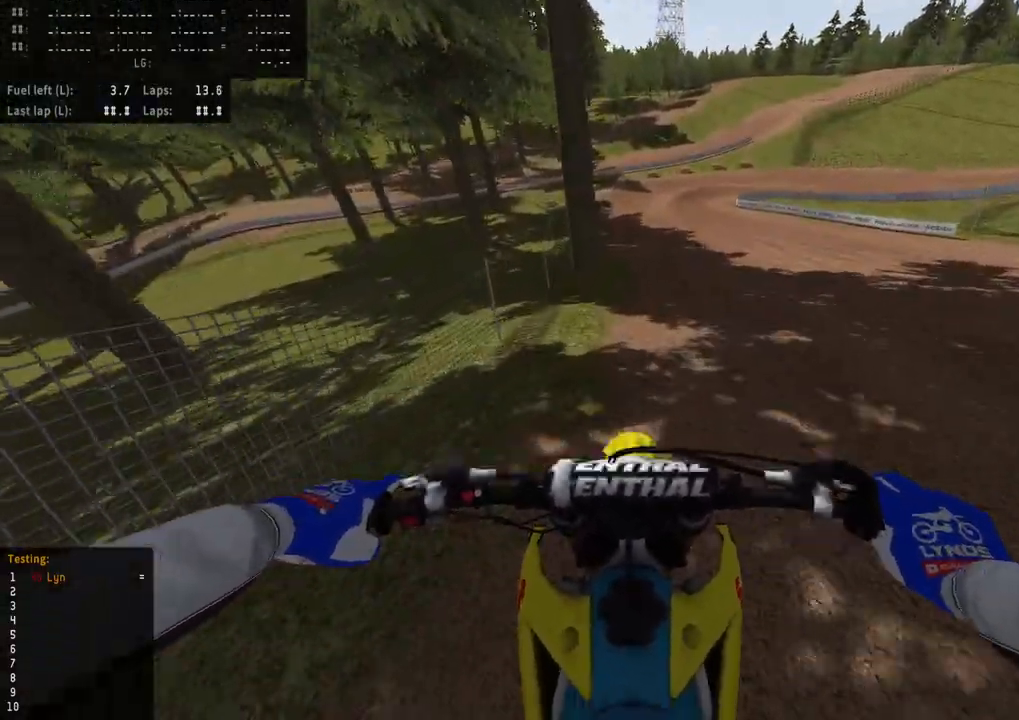
Gameplay with a controller (PlayStation layout); each line is a JSON object with the inputs held at the frame after it (dt_ms = milliseconds from this image to that frame). "events" lists button and stick changes between this image and that frame as [ms after this image, input, new state], when the widget could be followed in between.
{"dt_ms": 500, "buttons": ["L2", "R2"], "left_stick": "up", "right_stick": "down", "events": [[217, "R3", "up"], [500, "L2", "down"]]}
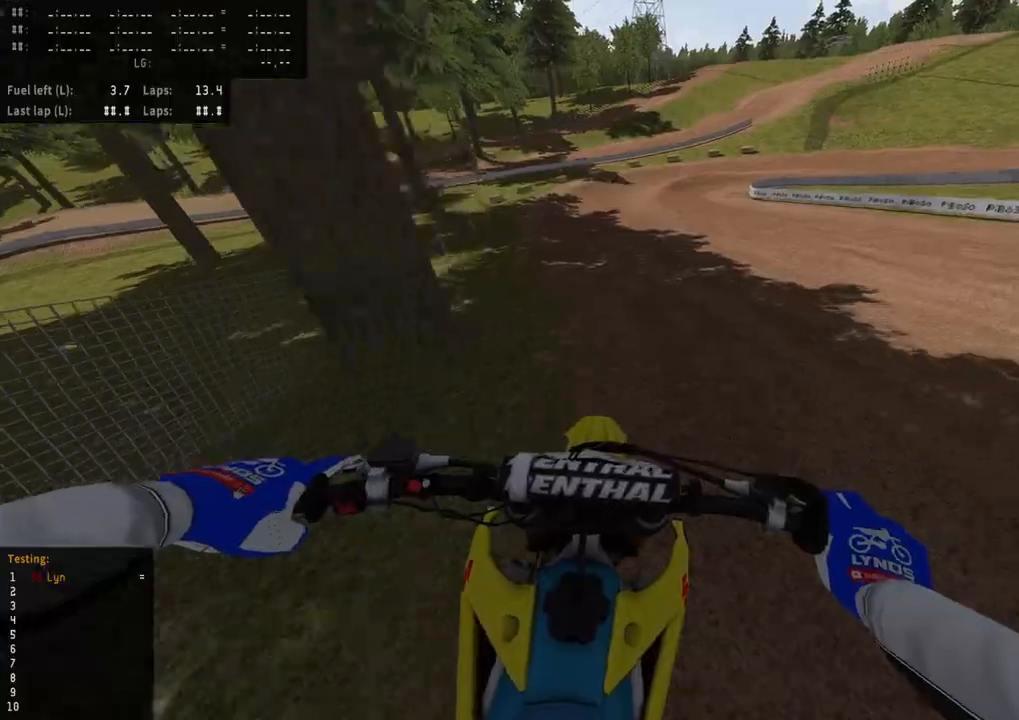
{"dt_ms": 500, "buttons": ["L2", "R3"], "left_stick": "up", "right_stick": "down", "events": [[17, "SQUARE", "down"], [100, "R3", "down"], [117, "R2", "up"], [117, "SQUARE", "up"], [217, "SQUARE", "down"], [317, "SQUARE", "up"], [417, "SQUARE", "down"], [500, "SQUARE", "up"]]}
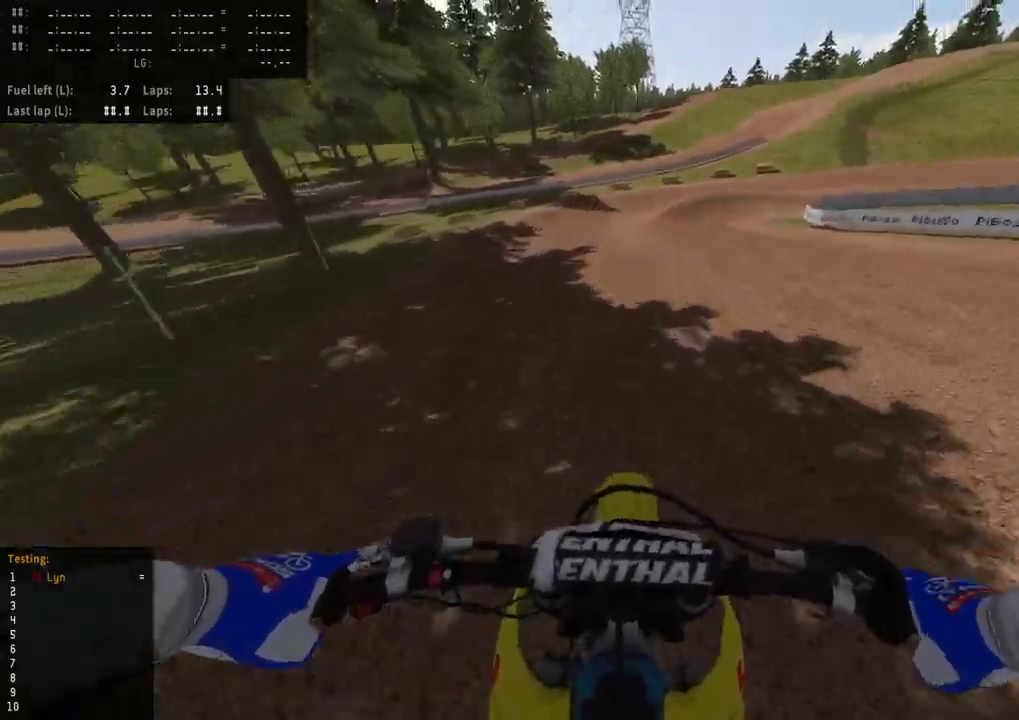
{"dt_ms": 500, "buttons": ["L2", "R3"], "left_stick": "up", "right_stick": "down", "events": [[100, "SQUARE", "down"], [200, "SQUARE", "up"], [300, "SQUARE", "down"], [417, "SQUARE", "up"]]}
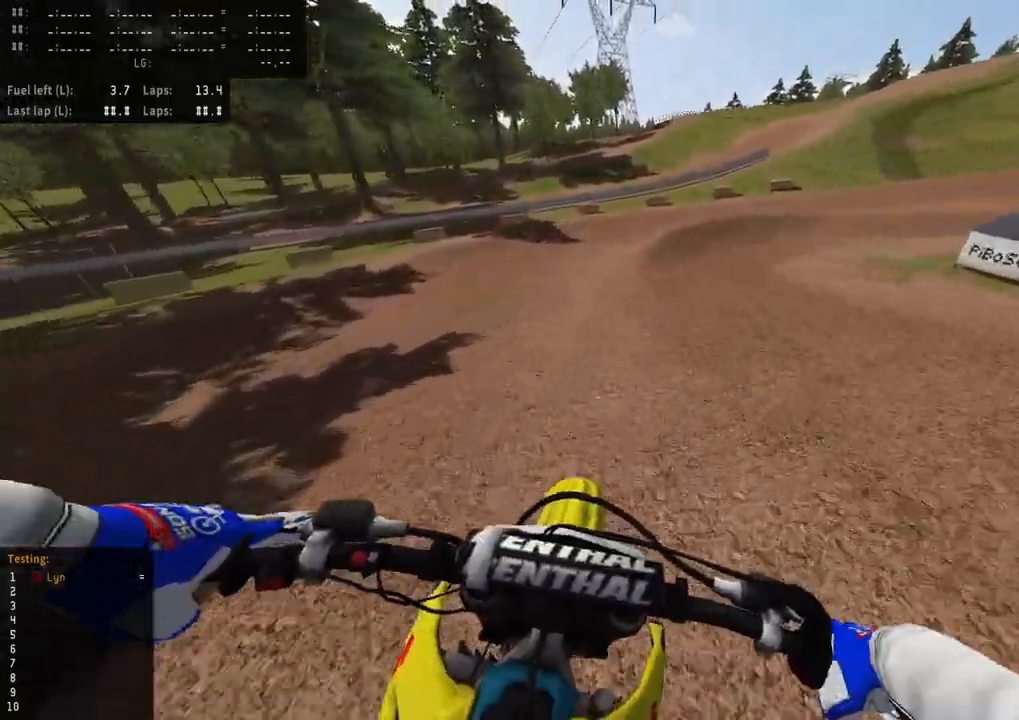
{"dt_ms": 500, "buttons": ["L2", "R3"], "left_stick": "up-right", "right_stick": "down", "events": [[17, "SQUARE", "down"], [133, "SQUARE", "up"], [217, "left_stick", "up-right"]]}
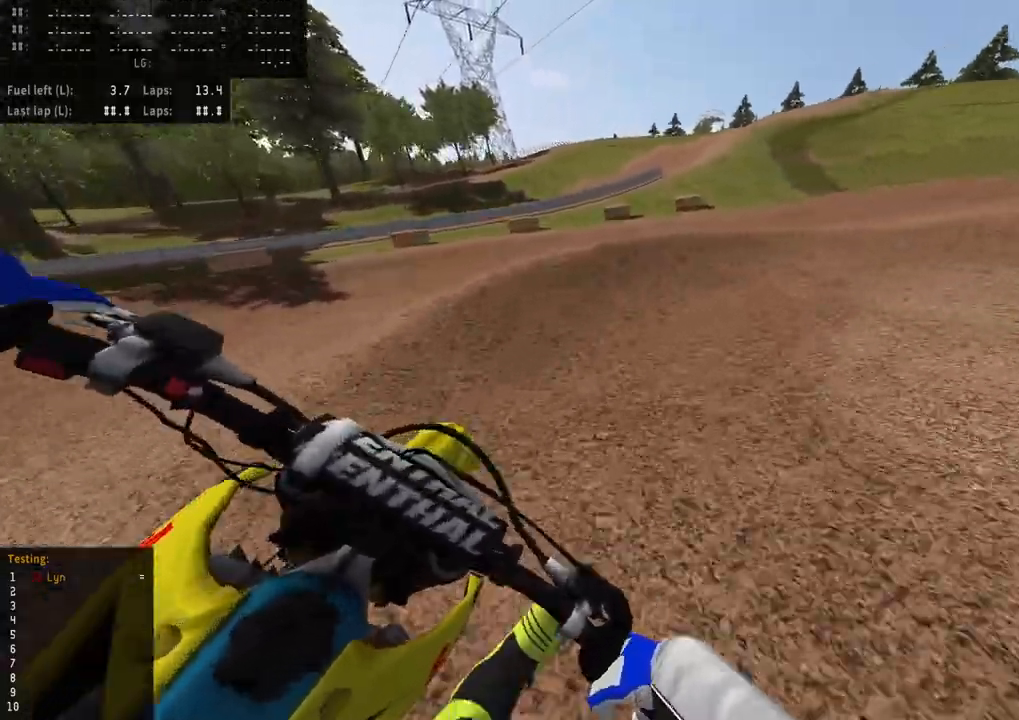
{"dt_ms": 500, "buttons": ["R2", "R3"], "left_stick": "up-right", "right_stick": "down-left", "events": [[283, "right_stick", "down-left"], [350, "L2", "up"], [500, "R2", "down"]]}
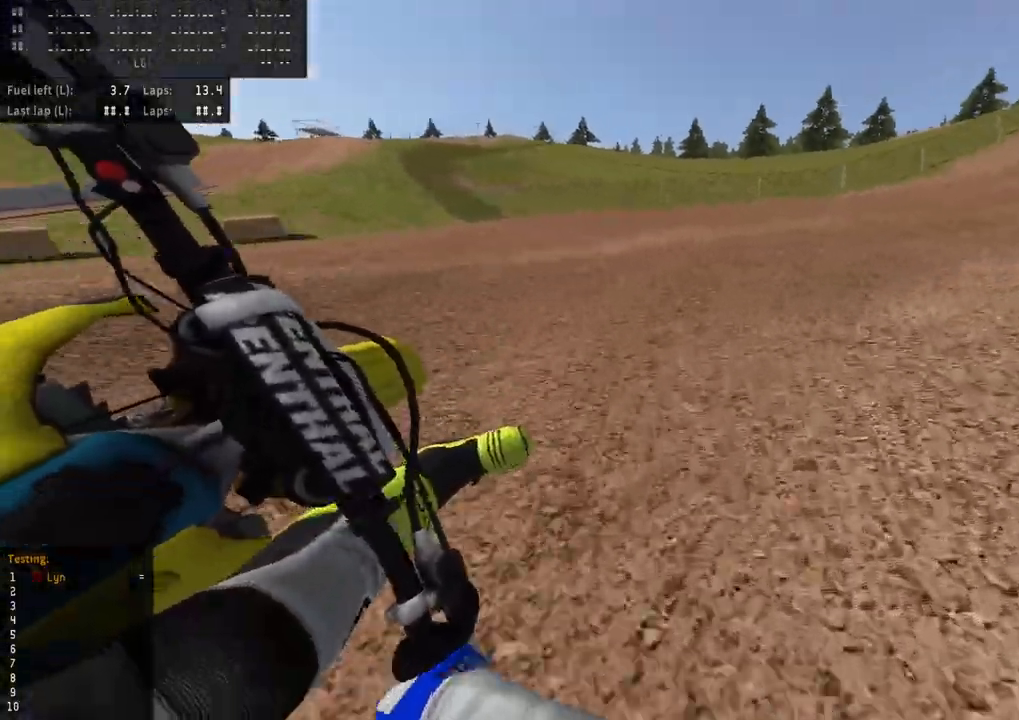
{"dt_ms": 500, "buttons": ["R2", "R3"], "left_stick": "up-right", "right_stick": "down-left", "events": []}
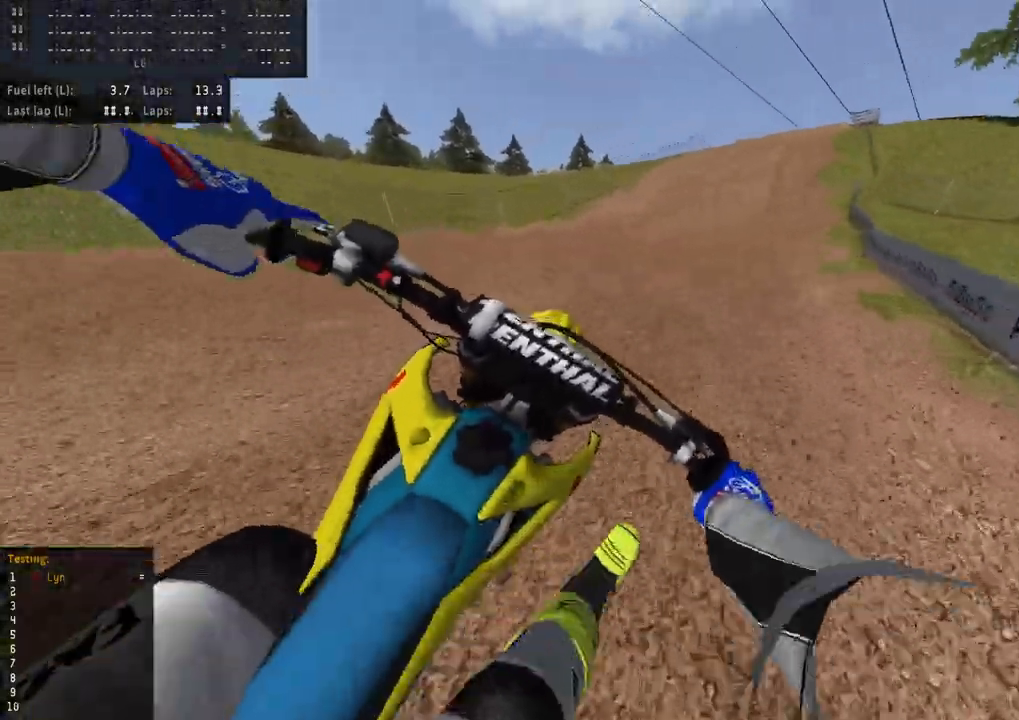
{"dt_ms": 500, "buttons": ["R2", "R3"], "left_stick": "up", "right_stick": "down-left", "events": [[100, "TRIANGLE", "down"], [217, "TRIANGLE", "up"], [317, "left_stick", "up"]]}
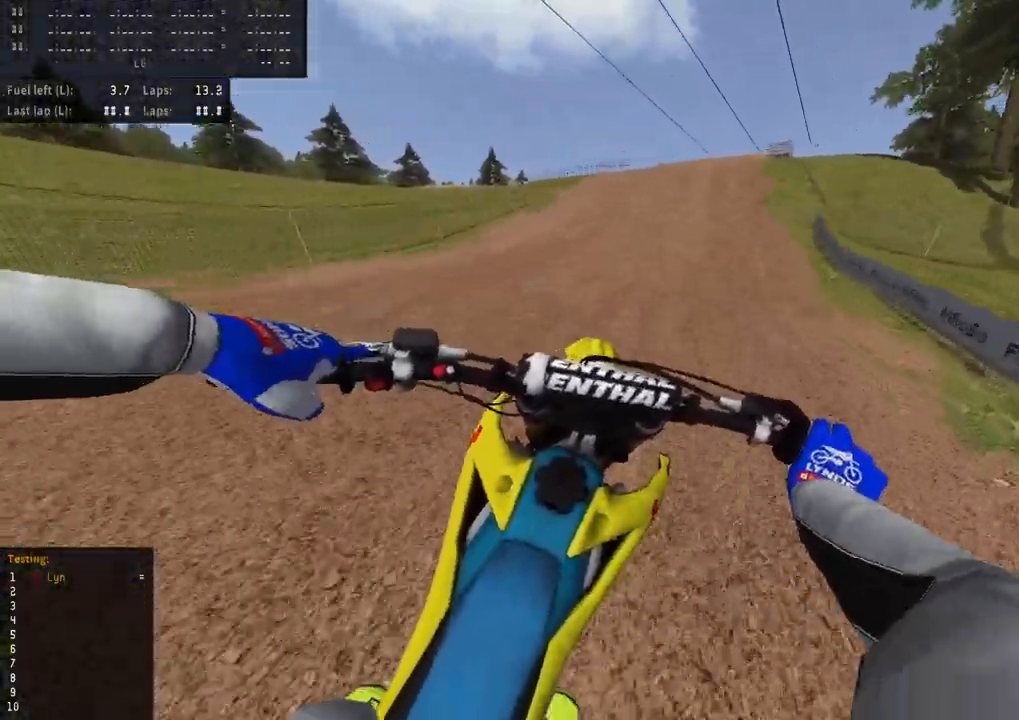
{"dt_ms": 500, "buttons": ["R3"], "left_stick": "center", "right_stick": "down-left", "events": [[167, "R2", "up"], [267, "R2", "down"], [383, "left_stick", "center"], [483, "R2", "up"]]}
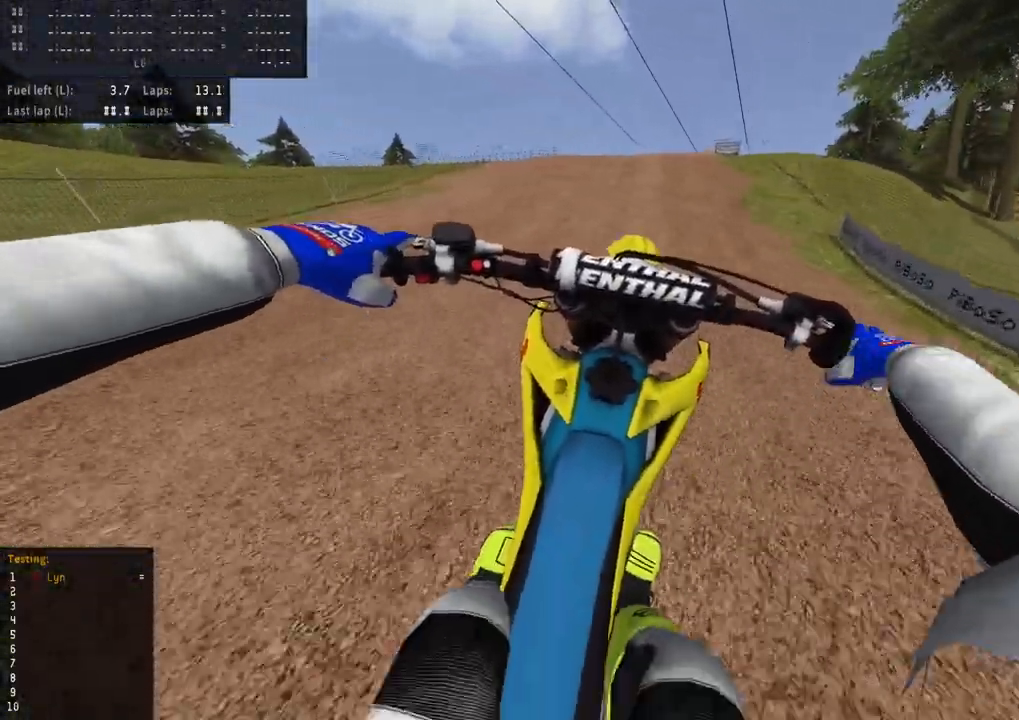
{"dt_ms": 500, "buttons": ["R3"], "left_stick": "center", "right_stick": "down-left", "events": [[100, "R2", "down"], [250, "R2", "up"]]}
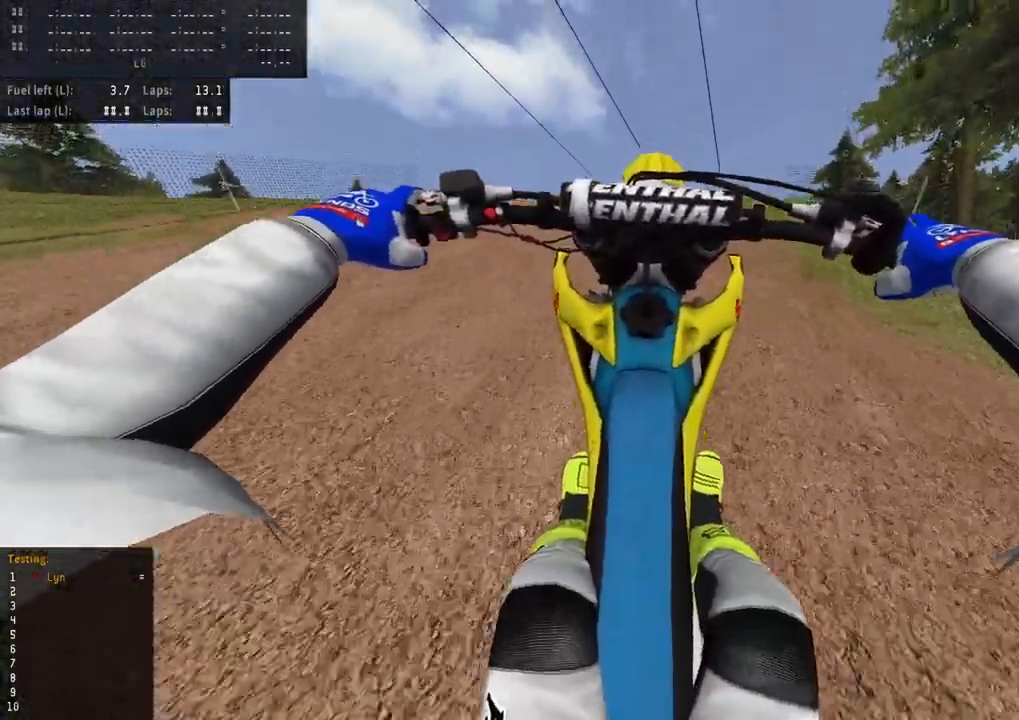
{"dt_ms": 500, "buttons": ["R2"], "left_stick": "center", "right_stick": "center", "events": [[33, "R2", "down"], [467, "R3", "up"], [483, "right_stick", "center"]]}
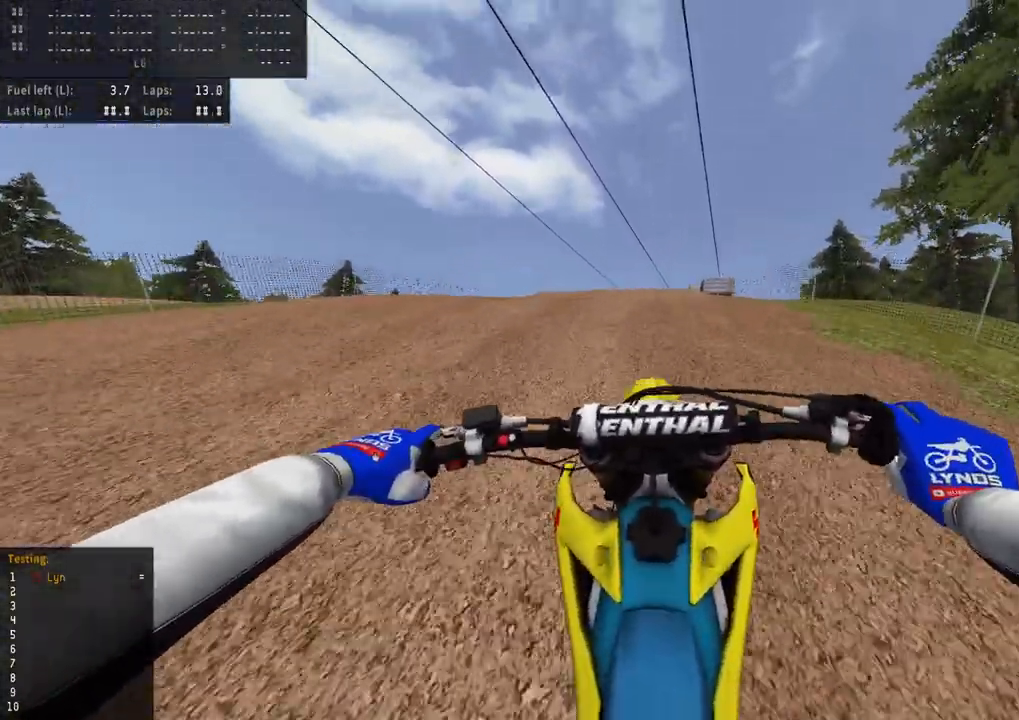
{"dt_ms": 500, "buttons": [], "left_stick": "center", "right_stick": "center", "events": [[283, "R2", "up"]]}
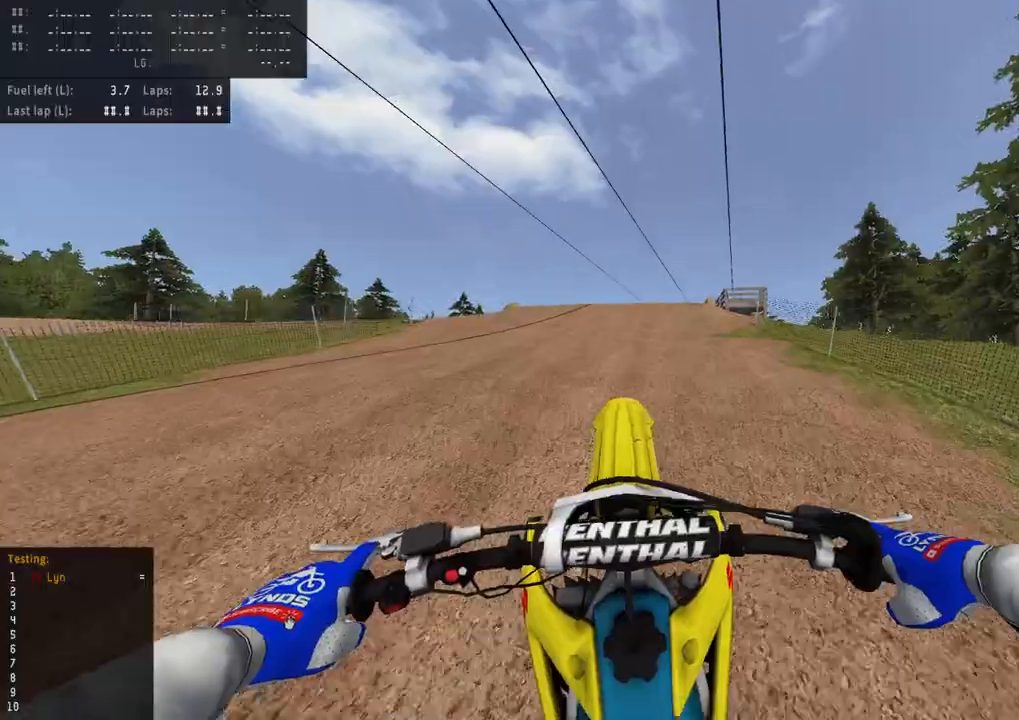
{"dt_ms": 1000, "buttons": ["R2"], "left_stick": "center", "right_stick": "down-left", "events": [[67, "left_stick", "left"], [250, "left_stick", "center"], [417, "R2", "down"], [450, "R3", "down"], [533, "right_stick", "down-left"], [983, "R3", "up"]]}
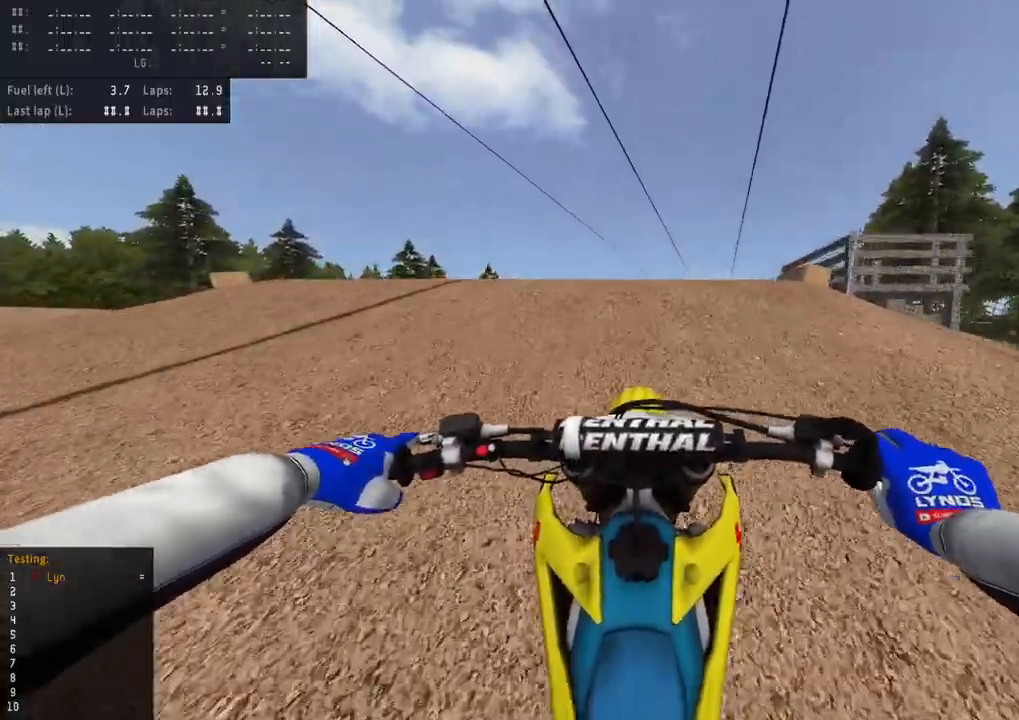
{"dt_ms": 1000, "buttons": [], "left_stick": "center", "right_stick": "up", "events": [[300, "right_stick", "center"], [383, "right_stick", "up"], [500, "R2", "up"]]}
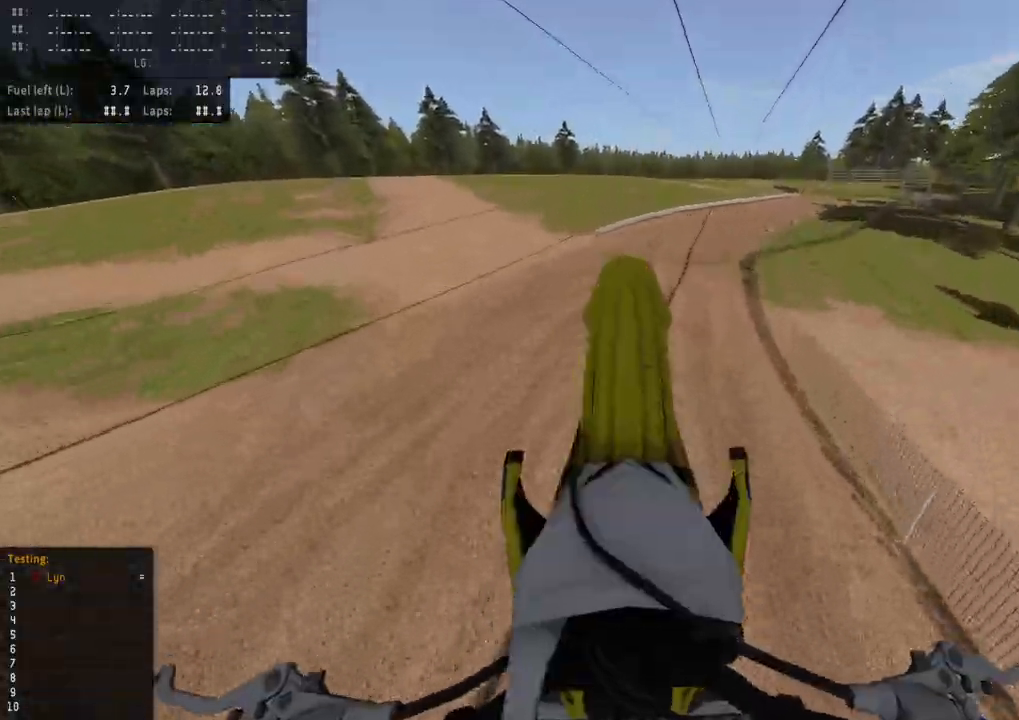
{"dt_ms": 500, "buttons": ["R2"], "left_stick": "center", "right_stick": "up", "events": [[267, "R2", "down"]]}
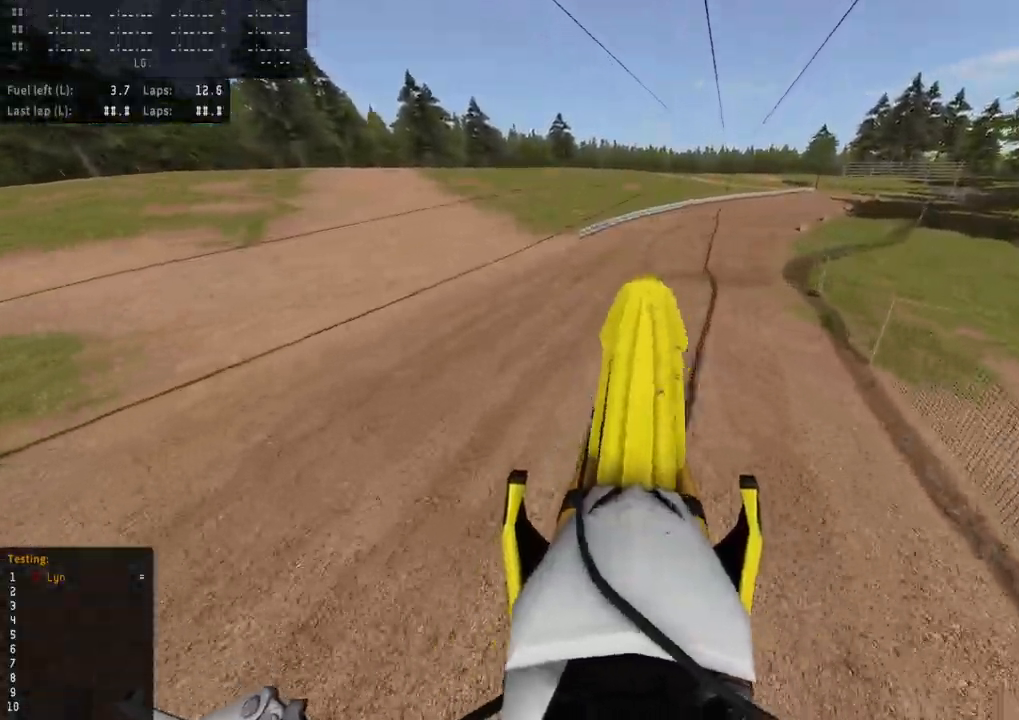
{"dt_ms": 1000, "buttons": ["R2"], "left_stick": "up-right", "right_stick": "up-left", "events": [[283, "R3", "down"], [317, "right_stick", "down-left"], [483, "left_stick", "up"], [550, "R3", "up"], [700, "R2", "up"], [717, "right_stick", "center"], [800, "left_stick", "up-right"], [933, "right_stick", "up"], [983, "right_stick", "up-left"], [1000, "R2", "down"]]}
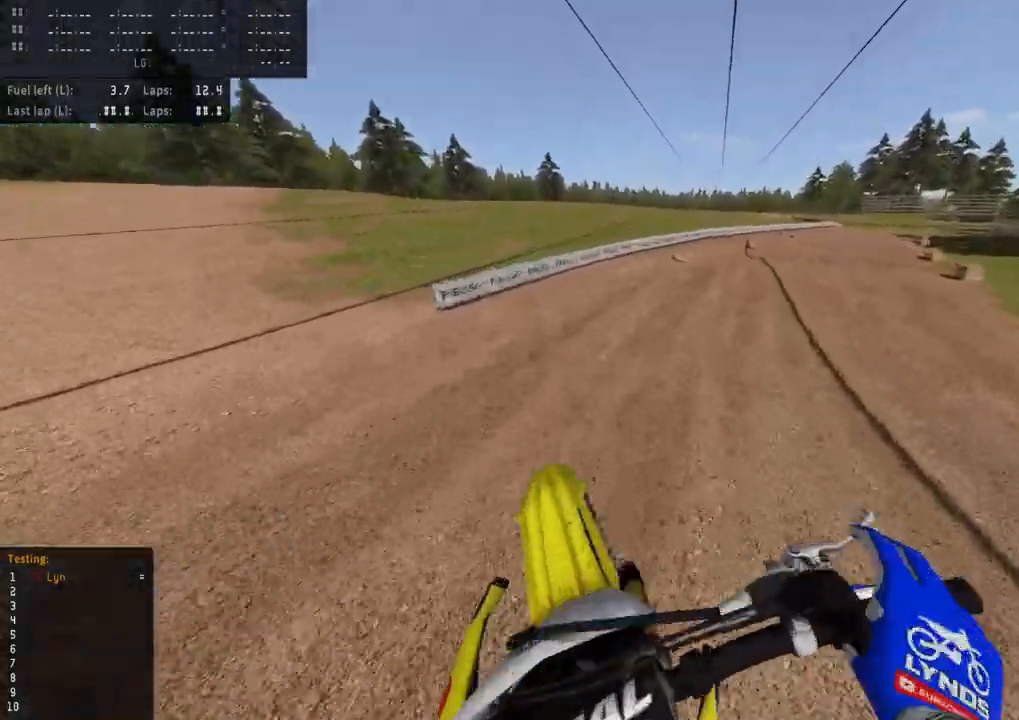
{"dt_ms": 500, "buttons": ["R2", "R3"], "left_stick": "up-right", "right_stick": "down-left", "events": [[100, "R3", "down"], [250, "right_stick", "down-left"], [267, "R2", "up"], [350, "R2", "down"]]}
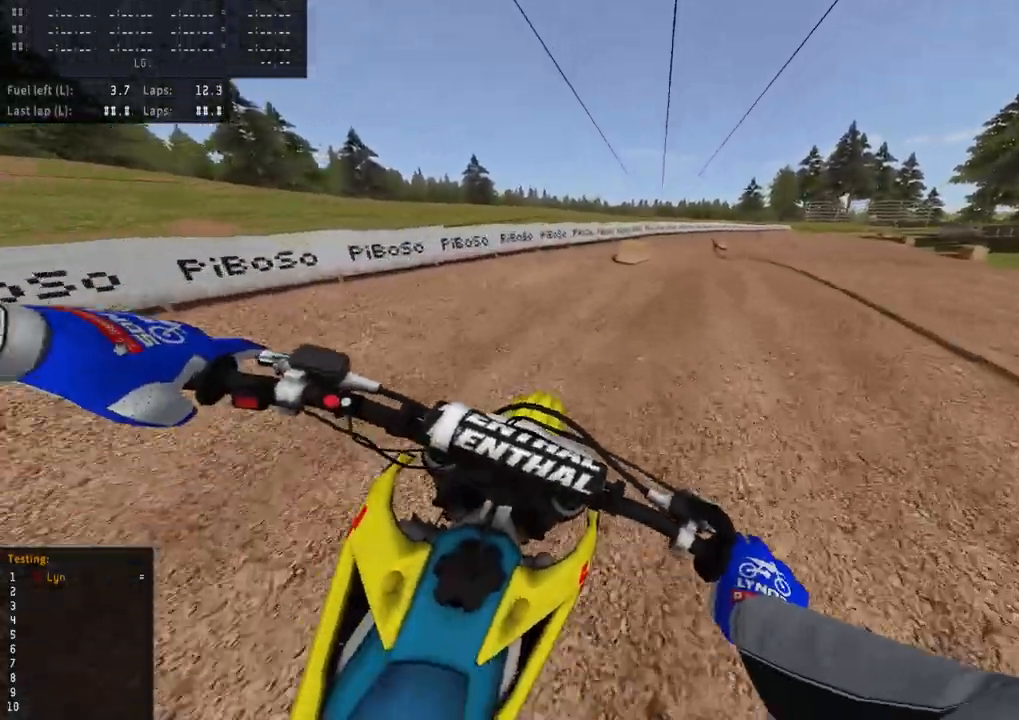
{"dt_ms": 500, "buttons": ["R2", "R3"], "left_stick": "up-right", "right_stick": "down-left", "events": [[33, "R2", "up"], [133, "R2", "down"], [217, "R2", "up"], [467, "R2", "down"]]}
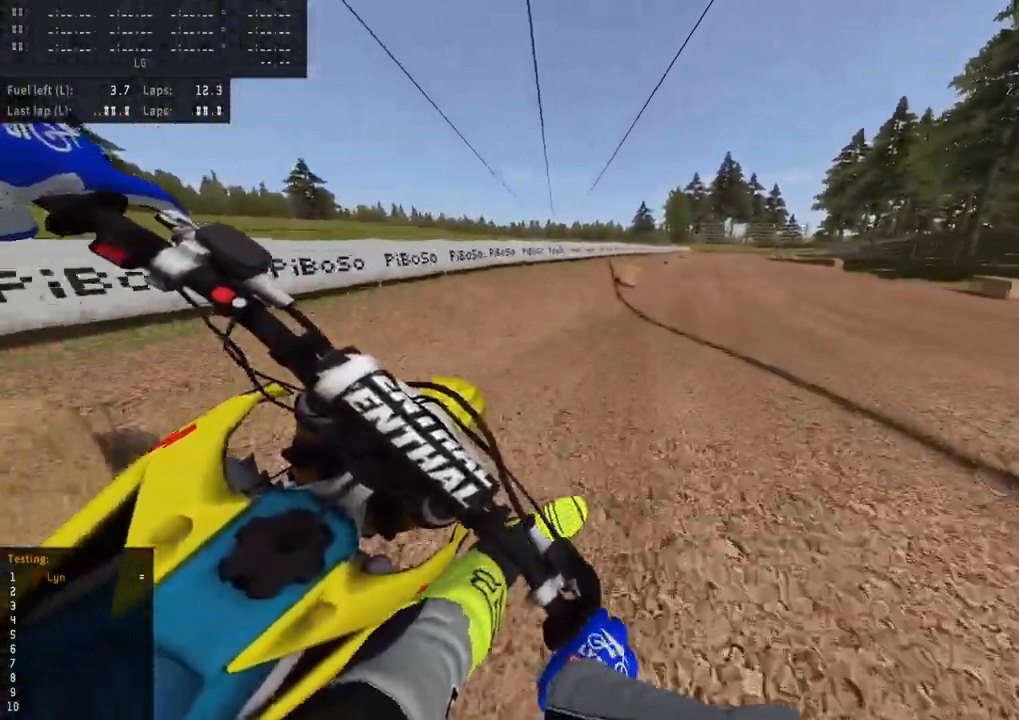
{"dt_ms": 1000, "buttons": [], "left_stick": "center", "right_stick": "up-left", "events": [[83, "left_stick", "up"], [183, "R2", "up"], [250, "R2", "down"], [483, "R3", "up"], [617, "right_stick", "up-left"], [700, "left_stick", "center"], [800, "TRIANGLE", "down"], [883, "R2", "up"], [900, "TRIANGLE", "up"]]}
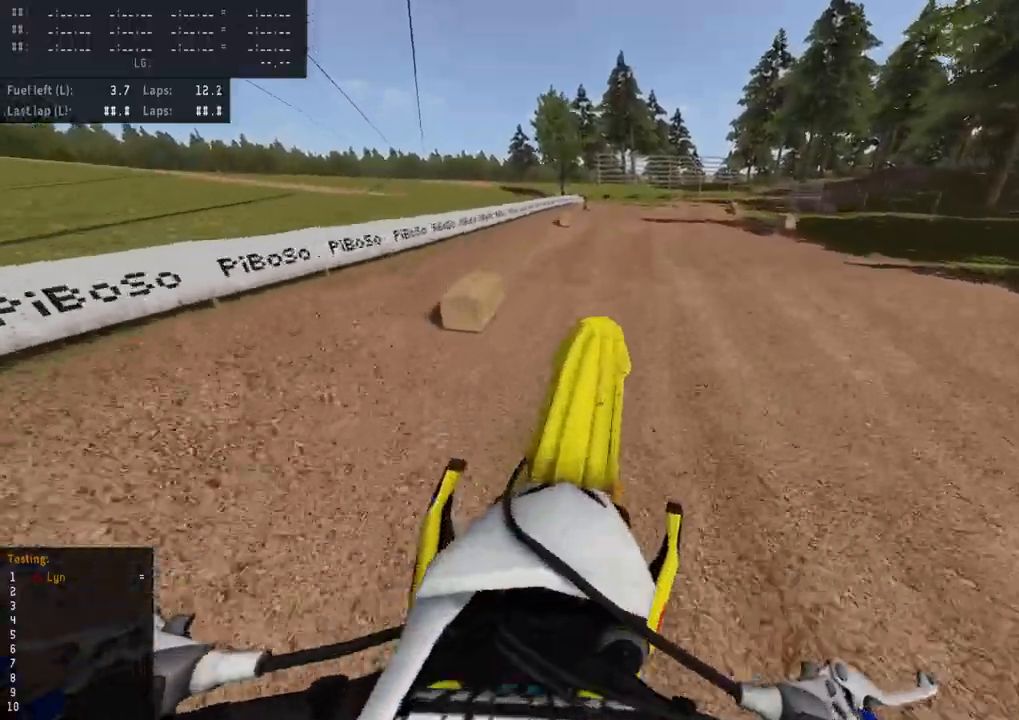
{"dt_ms": 500, "buttons": ["R2"], "left_stick": "up", "right_stick": "center", "events": [[117, "R2", "down"], [133, "left_stick", "up"], [150, "right_stick", "down-left"], [183, "R3", "down"], [317, "R3", "up"], [467, "right_stick", "center"]]}
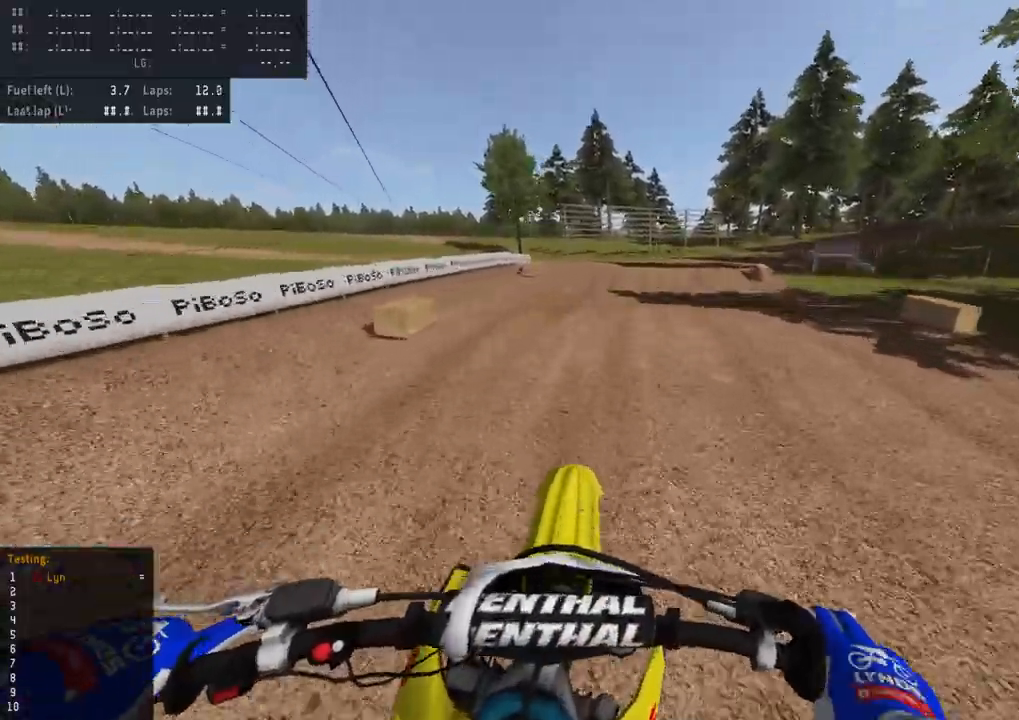
{"dt_ms": 500, "buttons": [], "left_stick": "up-right", "right_stick": "up", "events": [[17, "R2", "up"], [100, "right_stick", "down-left"], [183, "R2", "down"], [233, "right_stick", "center"], [283, "right_stick", "up"], [450, "R2", "up"], [467, "left_stick", "up-right"]]}
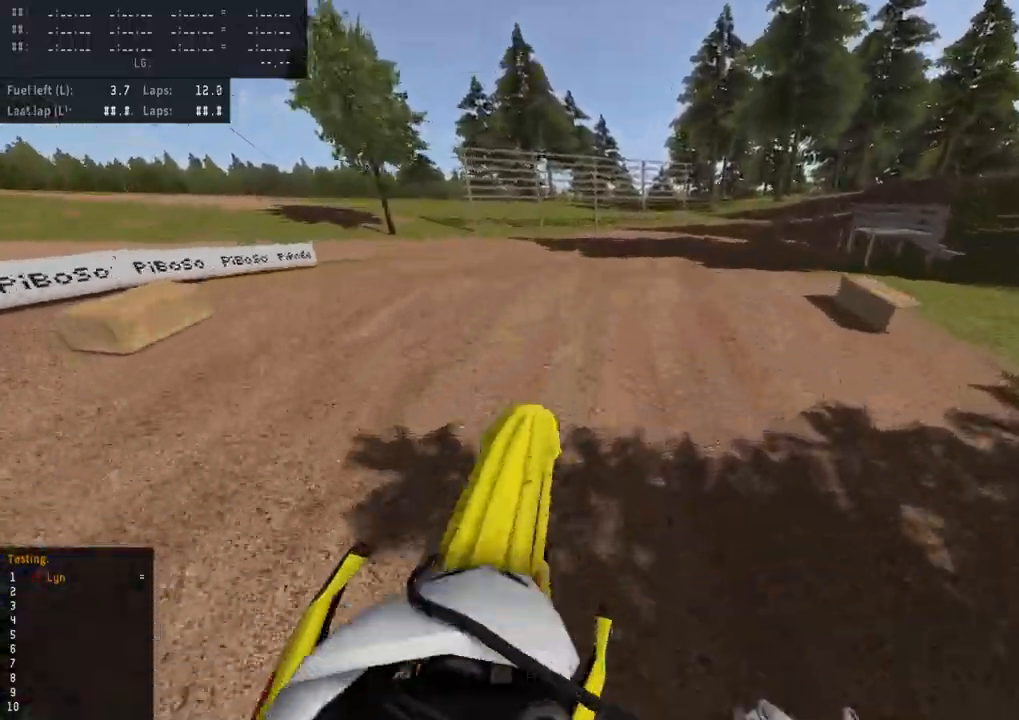
{"dt_ms": 500, "buttons": [], "left_stick": "up-right", "right_stick": "center", "events": [[17, "right_stick", "up-left"], [200, "right_stick", "down-left"], [217, "R2", "down"], [350, "R2", "up"], [467, "right_stick", "center"]]}
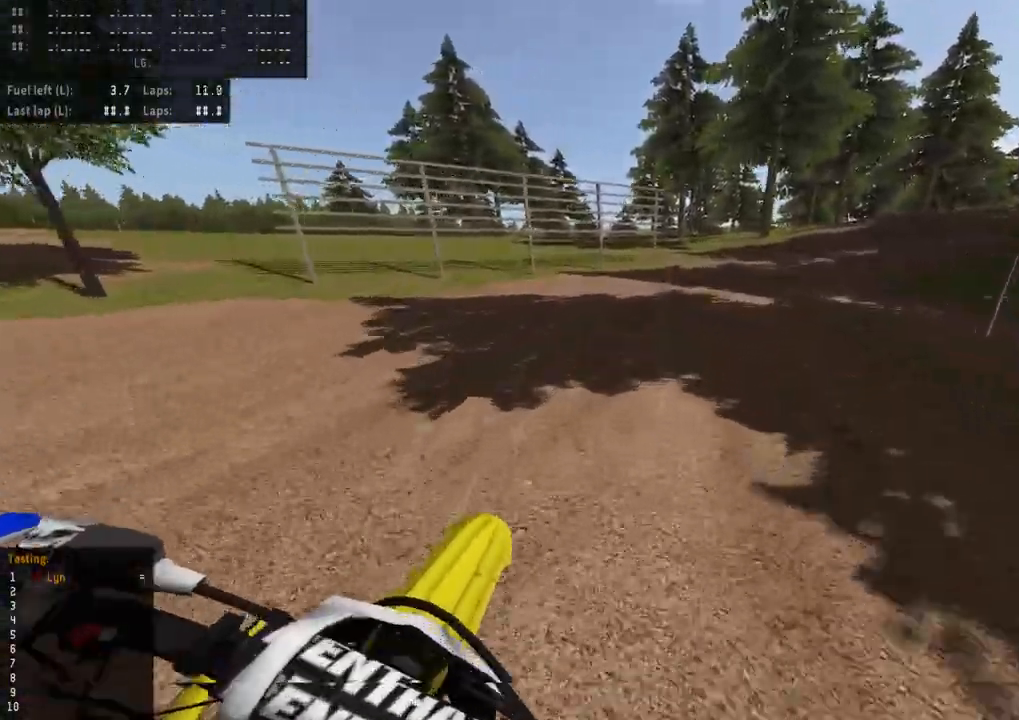
{"dt_ms": 500, "buttons": ["R2", "R3"], "left_stick": "up-right", "right_stick": "center", "events": [[117, "SQUARE", "down"], [217, "SQUARE", "up"], [250, "R3", "down"], [400, "R2", "down"]]}
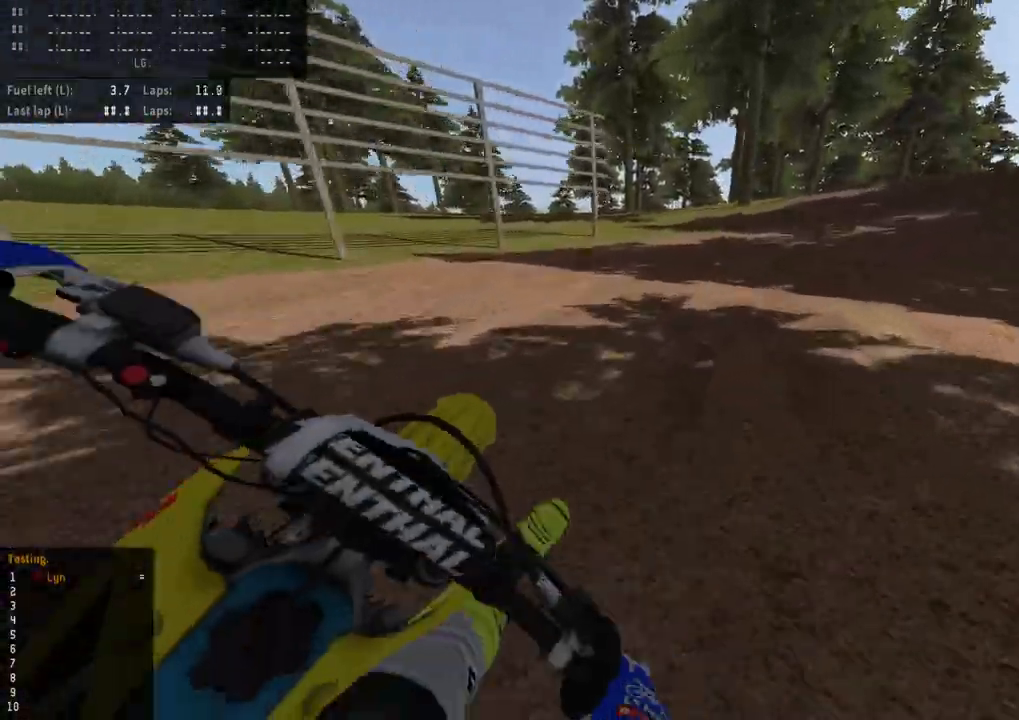
{"dt_ms": 500, "buttons": ["R2", "R3"], "left_stick": "up-right", "right_stick": "center", "events": []}